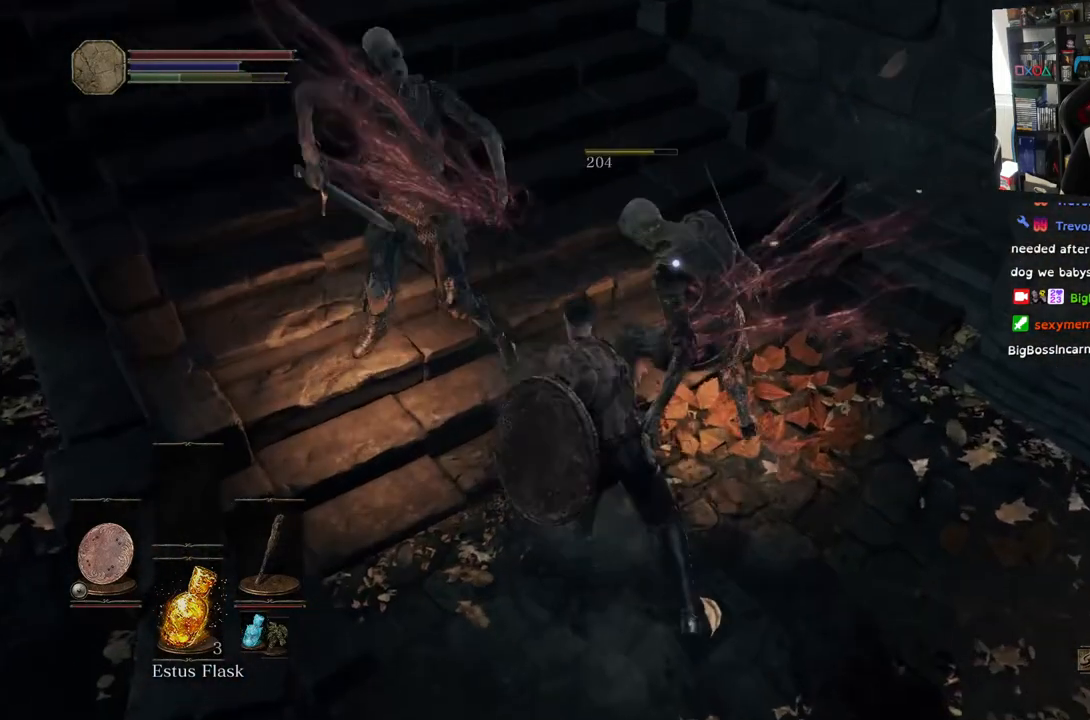
Gameplay with a controller (PlayStation layout); each line is a JSON object with the inputs held at the frame after it. "events" lists button and stick changes between this image and that frame as [ms after this image, input, new state], when the widget could be followed in between.
{"buttons": [], "left_stick": "center", "right_stick": "center", "events": [[17, "right_stick", "left"], [267, "right_stick", "down-left"], [350, "right_stick", "center"]]}
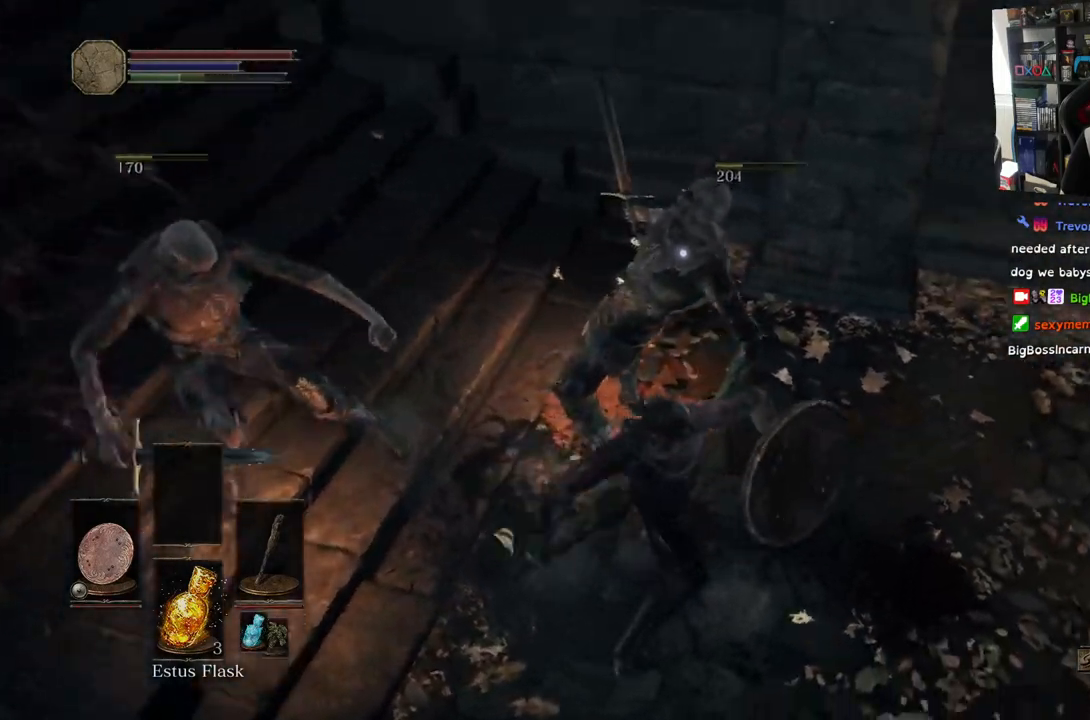
{"buttons": [], "left_stick": "down", "right_stick": "left"}
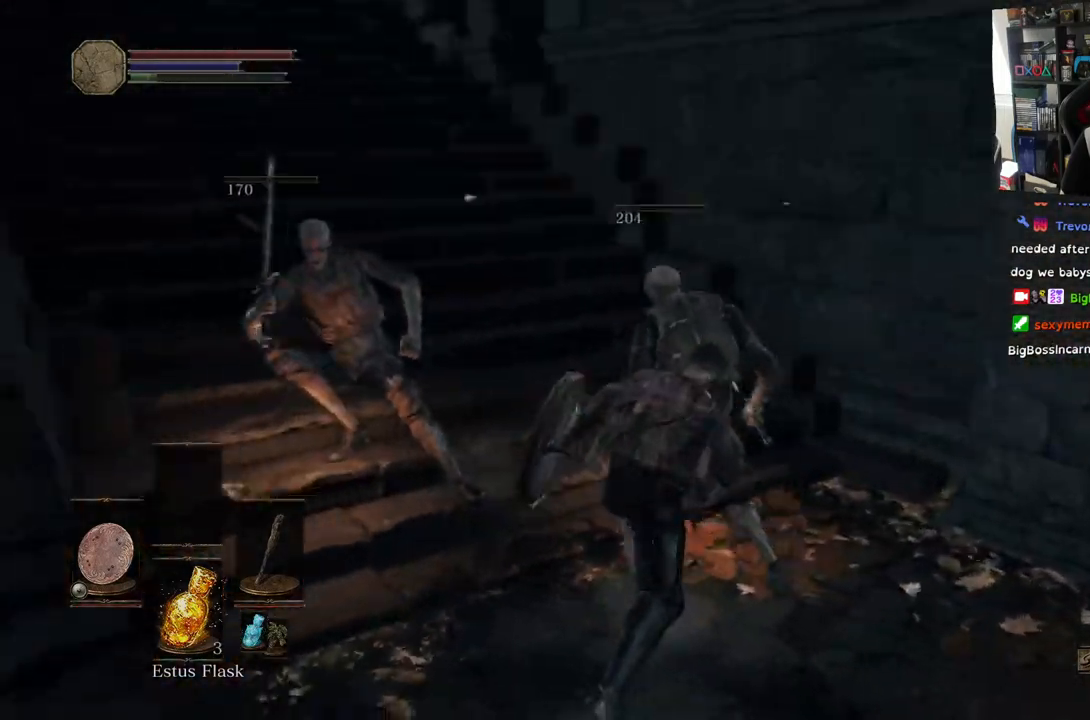
{"buttons": [], "left_stick": "left", "right_stick": "up", "events": [[117, "right_stick", "up-left"], [383, "left_stick", "down-left"], [417, "right_stick", "up"], [483, "left_stick", "left"]]}
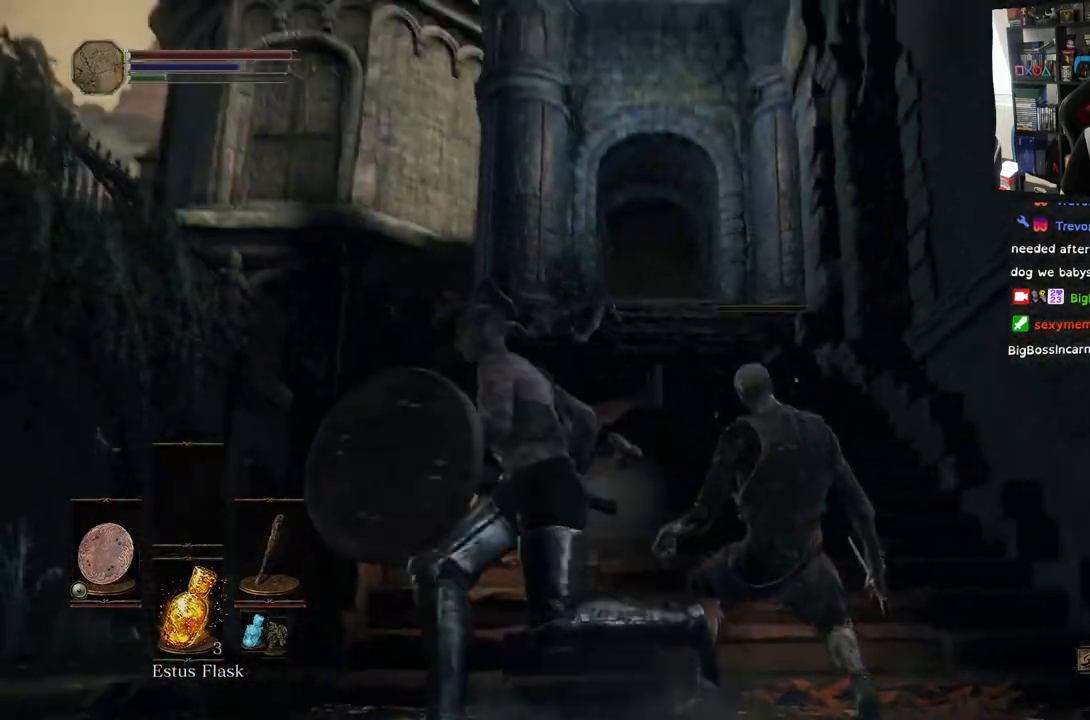
{"buttons": [], "left_stick": "up-right", "right_stick": "right", "events": [[200, "left_stick", "up-left"], [200, "right_stick", "center"], [267, "right_stick", "down"], [317, "left_stick", "up-right"], [467, "right_stick", "right"]]}
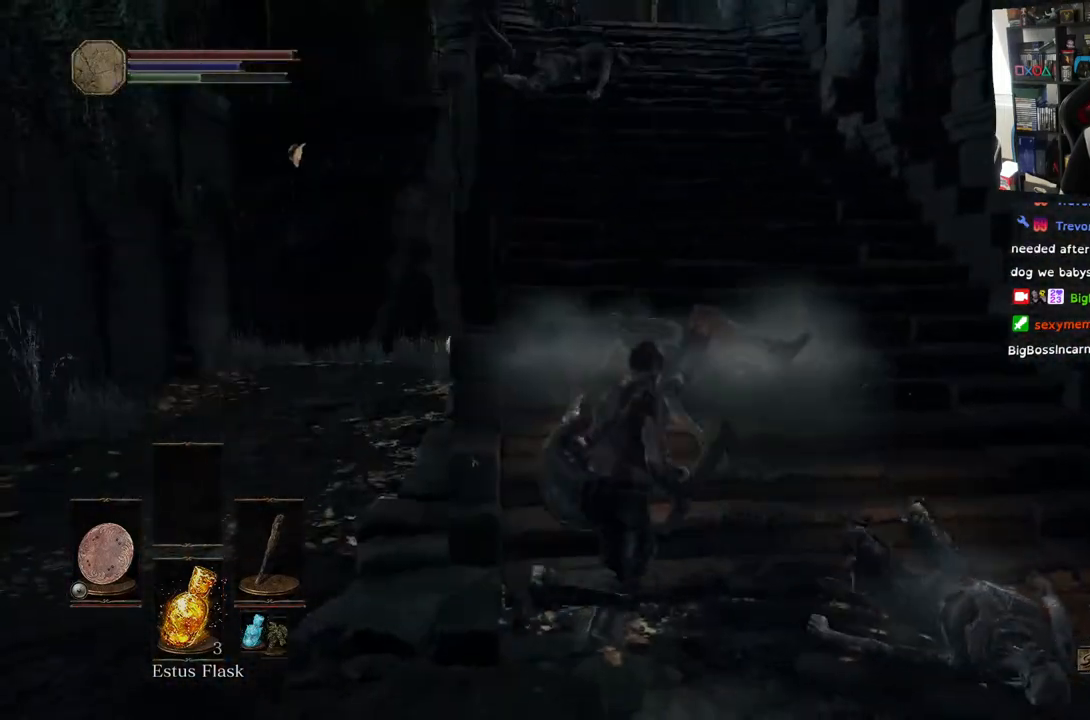
{"buttons": [], "left_stick": "up", "right_stick": "right", "events": [[267, "left_stick", "up"]]}
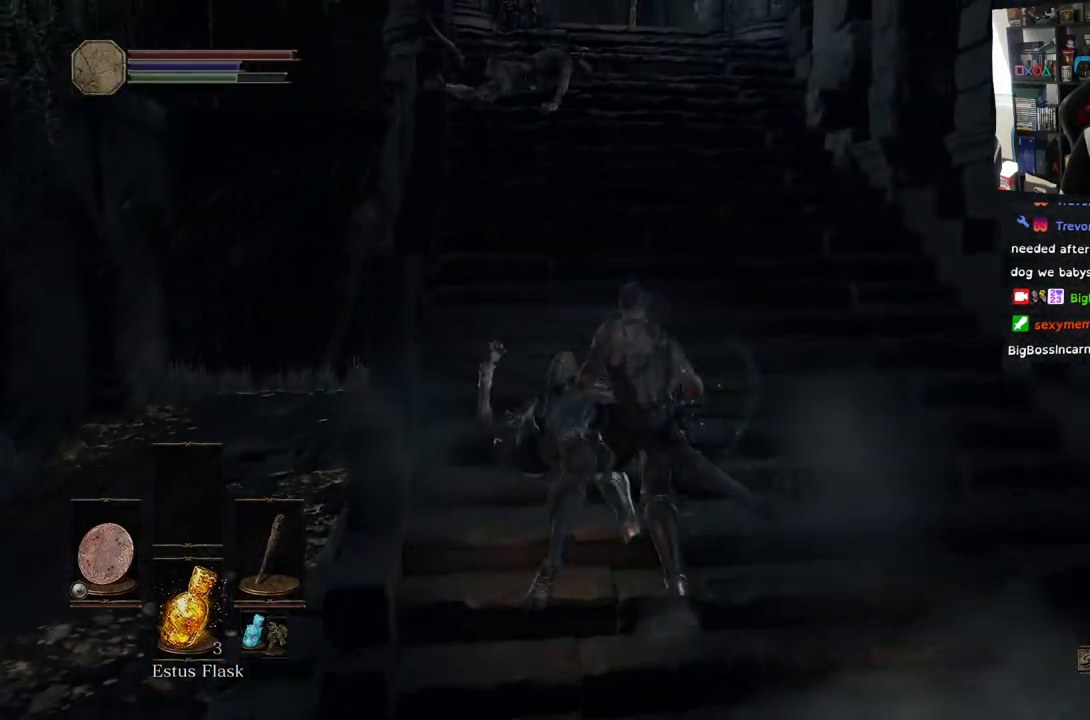
{"buttons": [], "left_stick": "up", "right_stick": "center", "events": [[283, "right_stick", "down-right"], [383, "right_stick", "right"], [483, "right_stick", "center"]]}
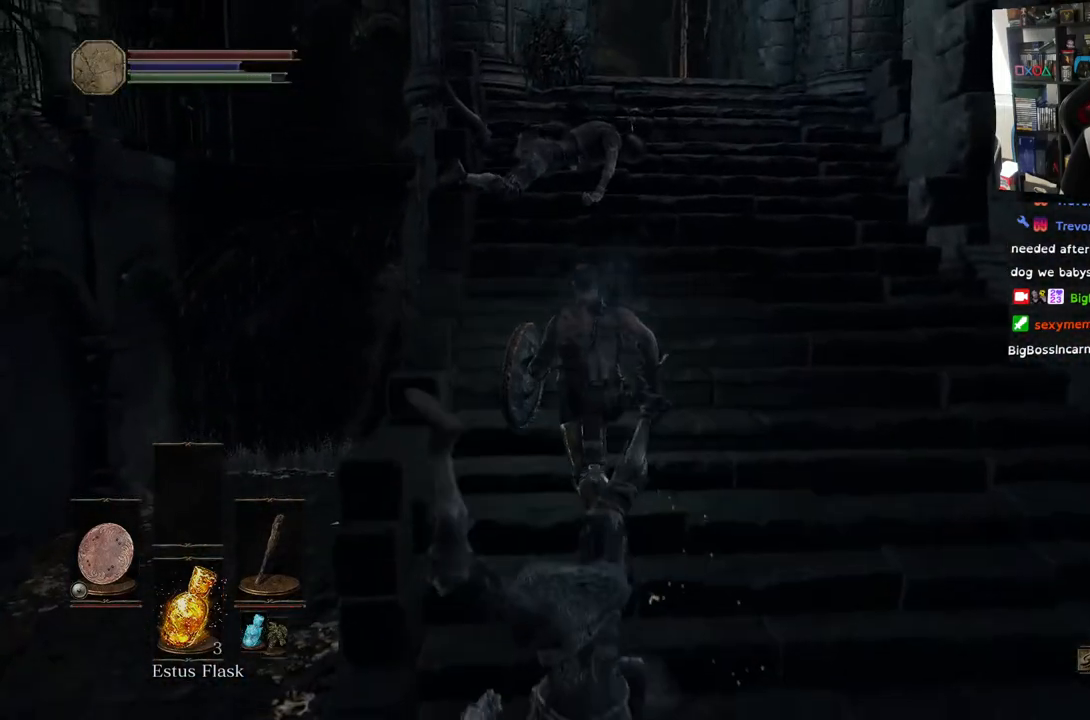
{"buttons": [], "left_stick": "right", "right_stick": "down-right", "events": [[367, "right_stick", "down-right"], [450, "left_stick", "right"]]}
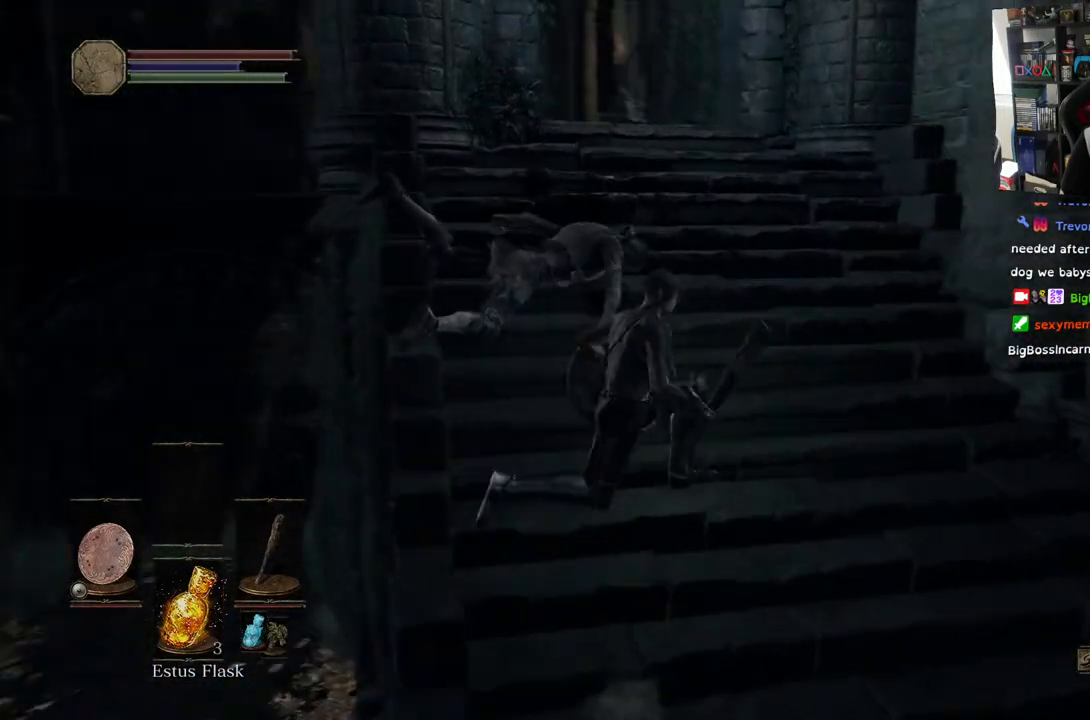
{"buttons": [], "left_stick": "right", "right_stick": "down-right", "events": []}
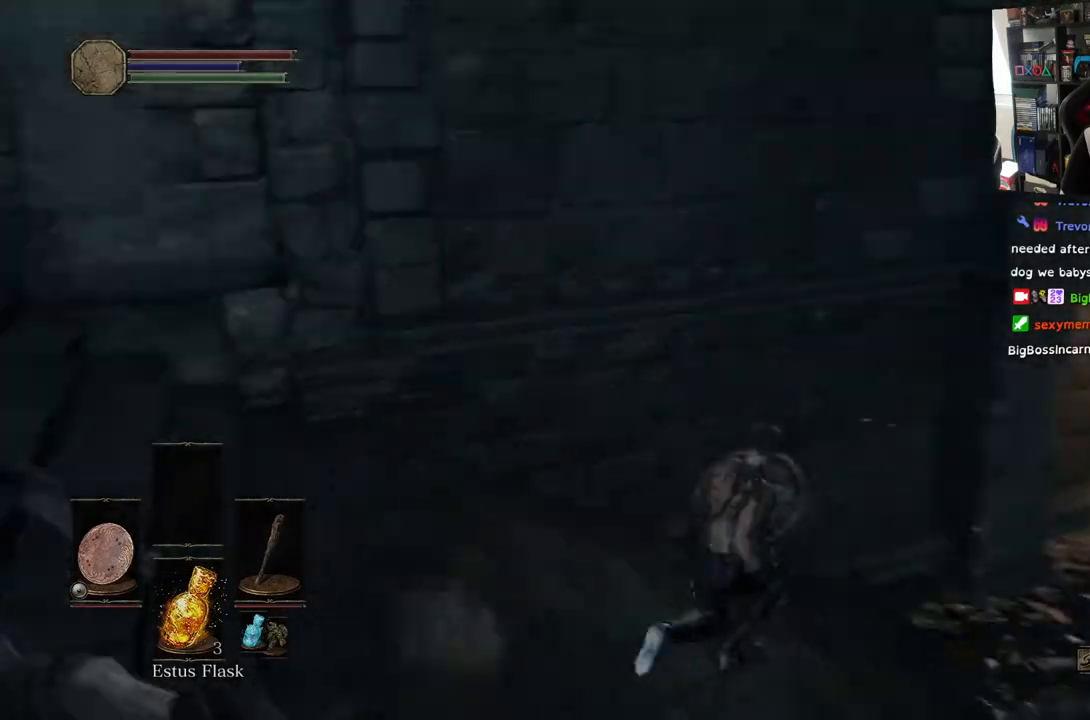
{"buttons": ["CIRCLE"], "left_stick": "up", "right_stick": "down-right", "events": [[33, "left_stick", "up-right"], [50, "right_stick", "right"], [267, "left_stick", "up"], [317, "right_stick", "down-right"], [383, "CIRCLE", "down"]]}
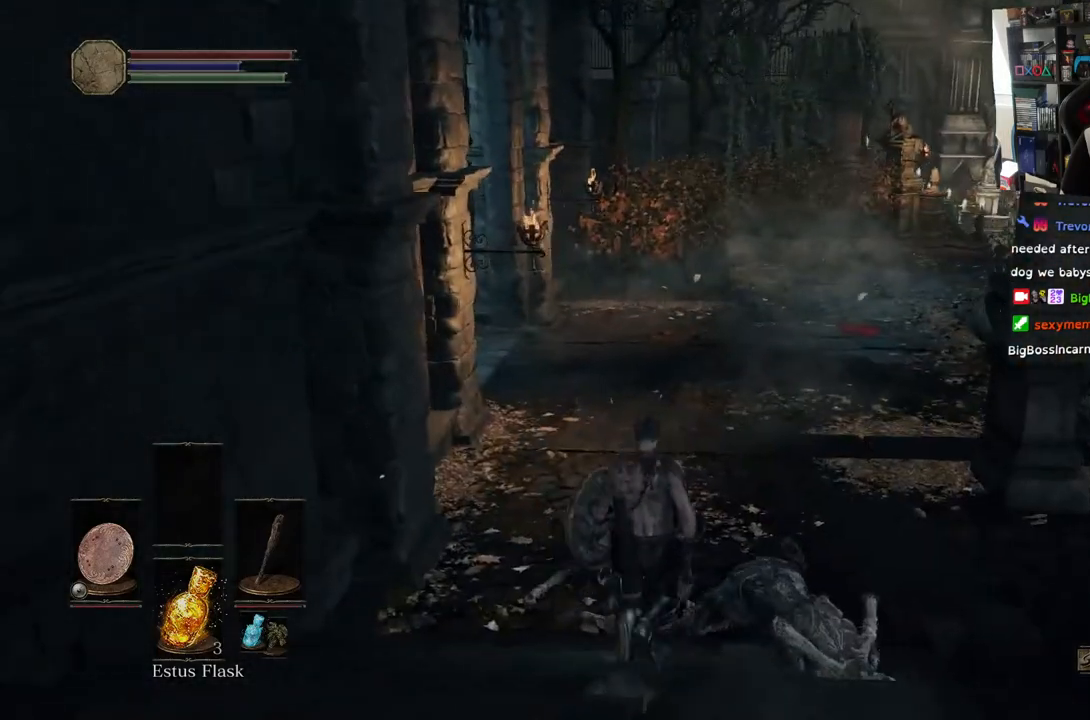
{"buttons": ["CIRCLE"], "left_stick": "up", "right_stick": "down-right", "events": []}
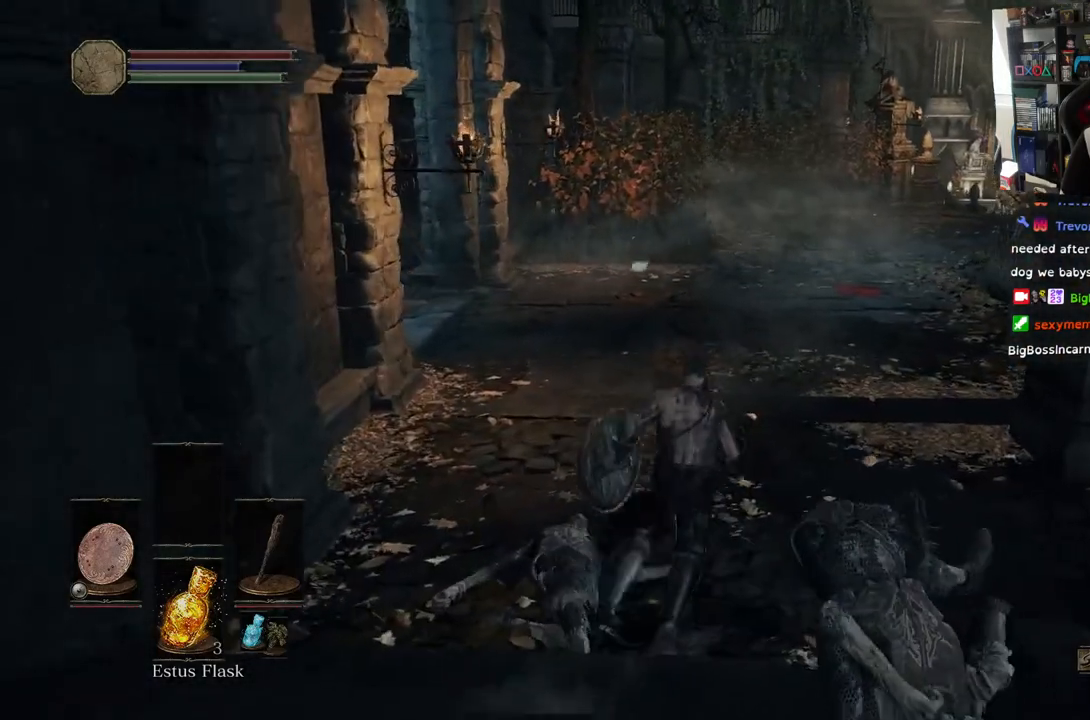
{"buttons": ["CIRCLE"], "left_stick": "up", "right_stick": "down-right", "events": []}
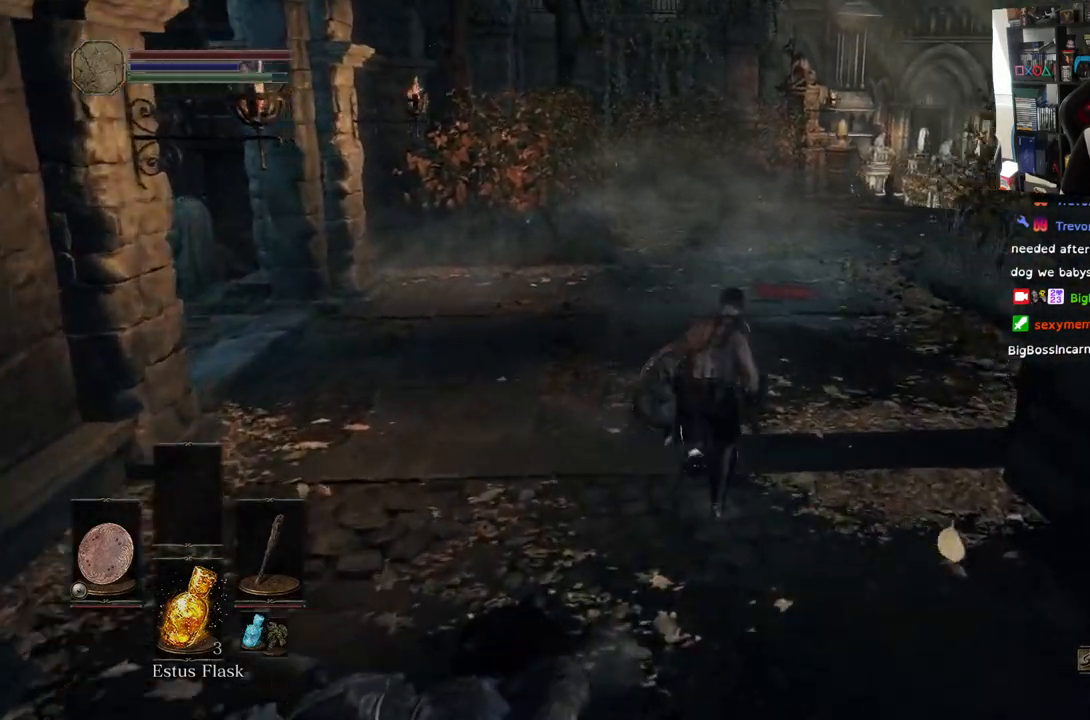
{"buttons": ["CIRCLE"], "left_stick": "up", "right_stick": "center", "events": [[150, "right_stick", "center"]]}
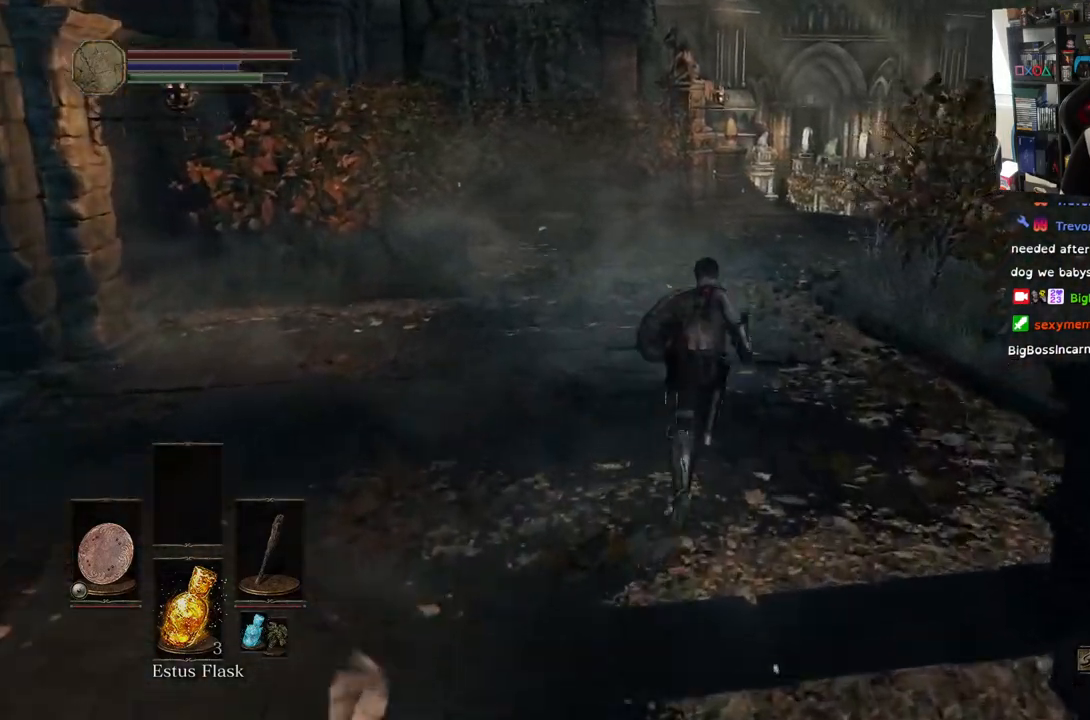
{"buttons": ["CIRCLE"], "left_stick": "up", "right_stick": "center", "events": []}
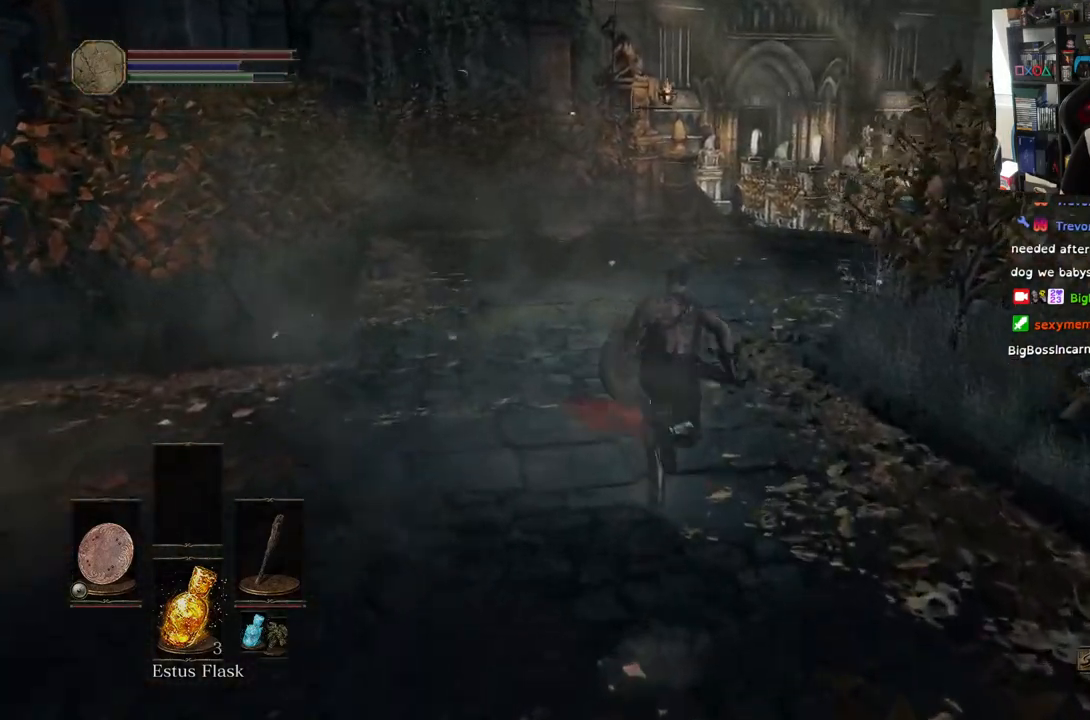
{"buttons": ["CIRCLE"], "left_stick": "up", "right_stick": "center", "events": []}
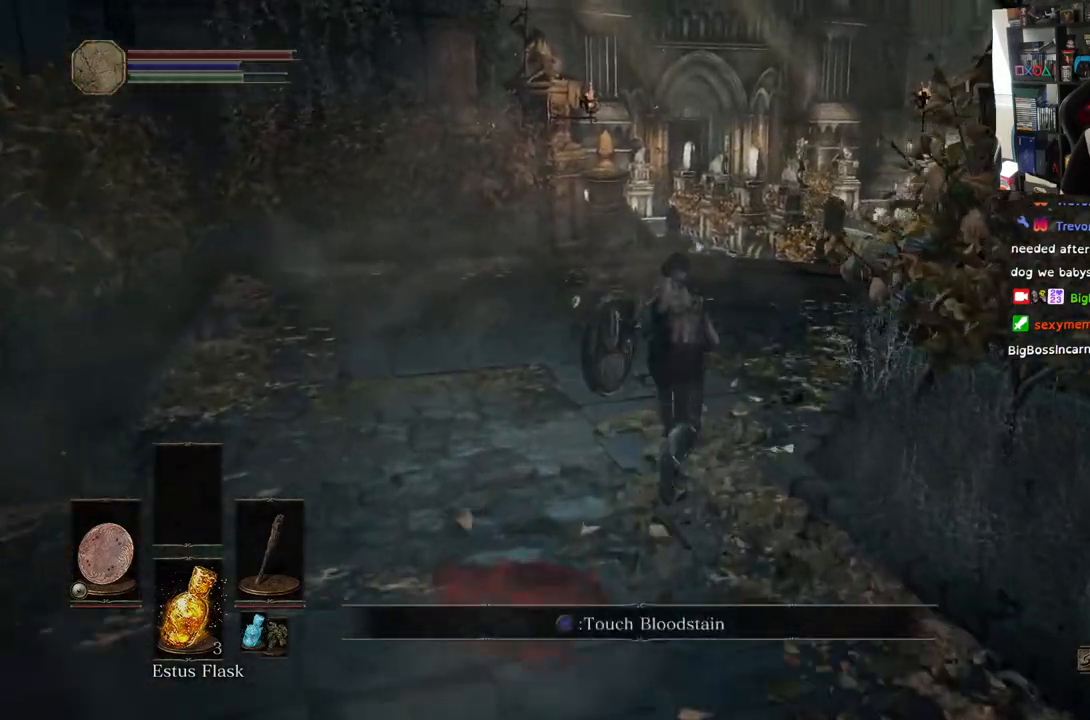
{"buttons": ["CIRCLE"], "left_stick": "up", "right_stick": "center", "events": []}
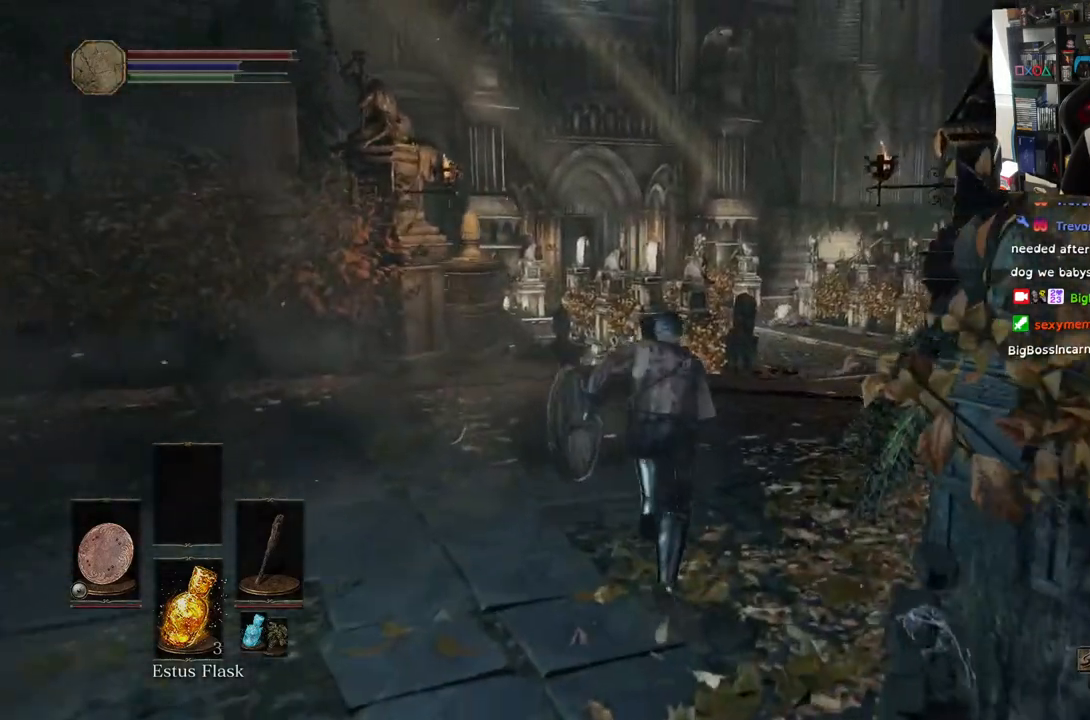
{"buttons": ["CIRCLE"], "left_stick": "up", "right_stick": "down", "events": [[150, "right_stick", "down-right"], [217, "right_stick", "center"], [317, "right_stick", "down"]]}
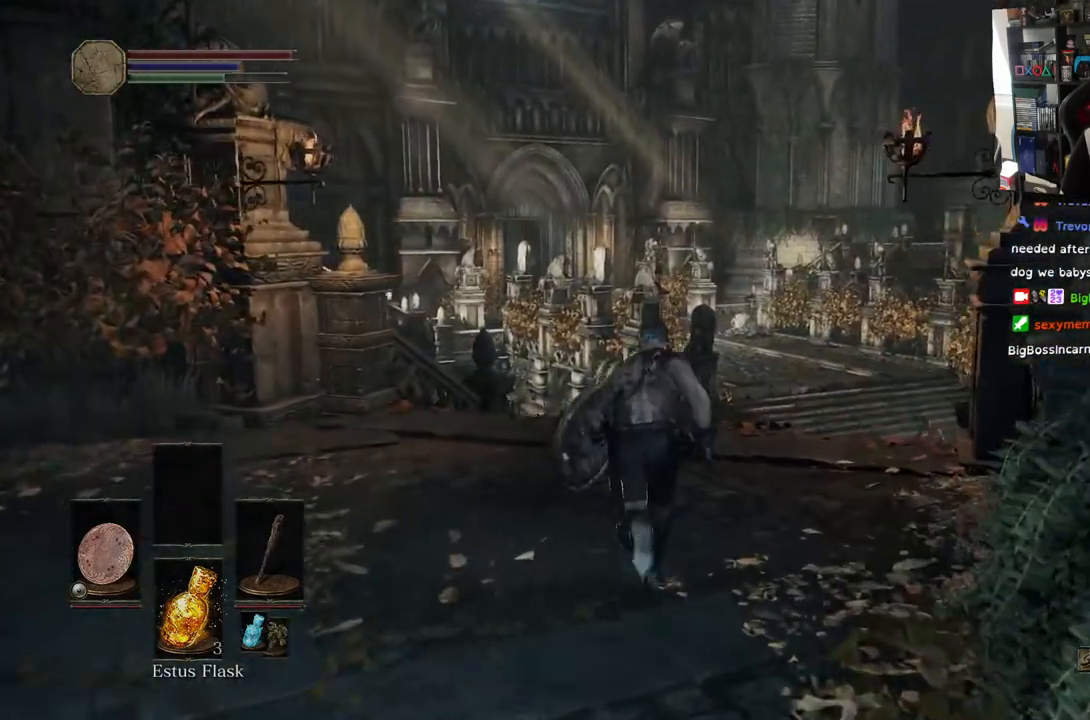
{"buttons": ["CIRCLE"], "left_stick": "up", "right_stick": "center", "events": [[283, "right_stick", "center"], [333, "right_stick", "down"], [433, "right_stick", "center"]]}
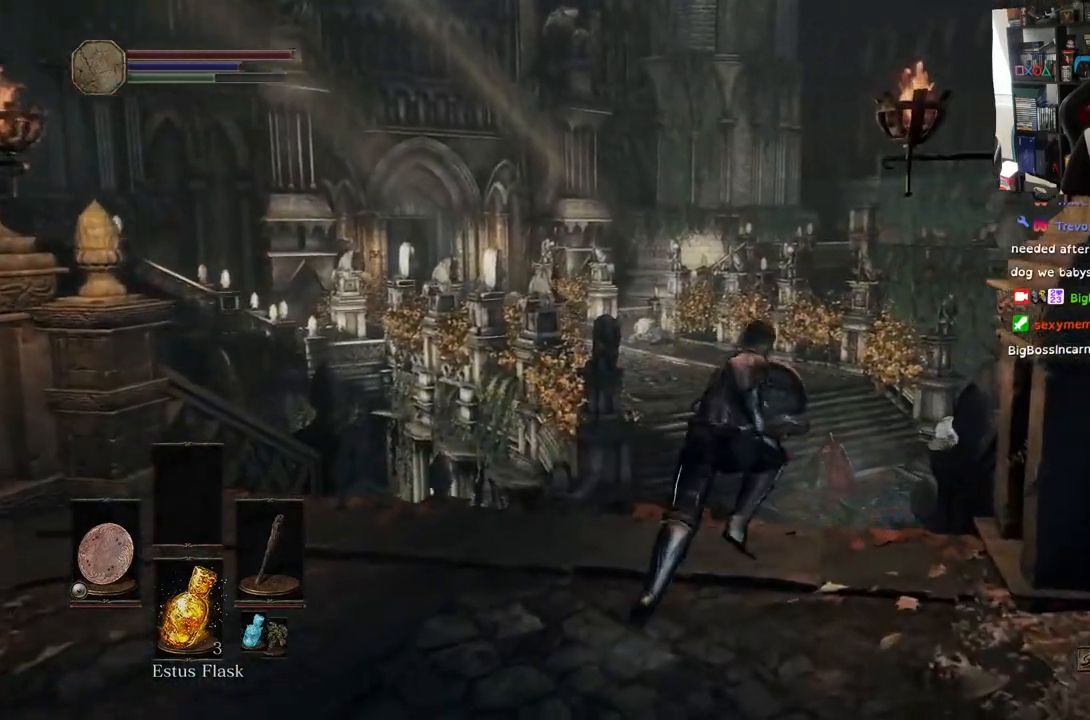
{"buttons": ["CIRCLE"], "left_stick": "up", "right_stick": "center", "events": []}
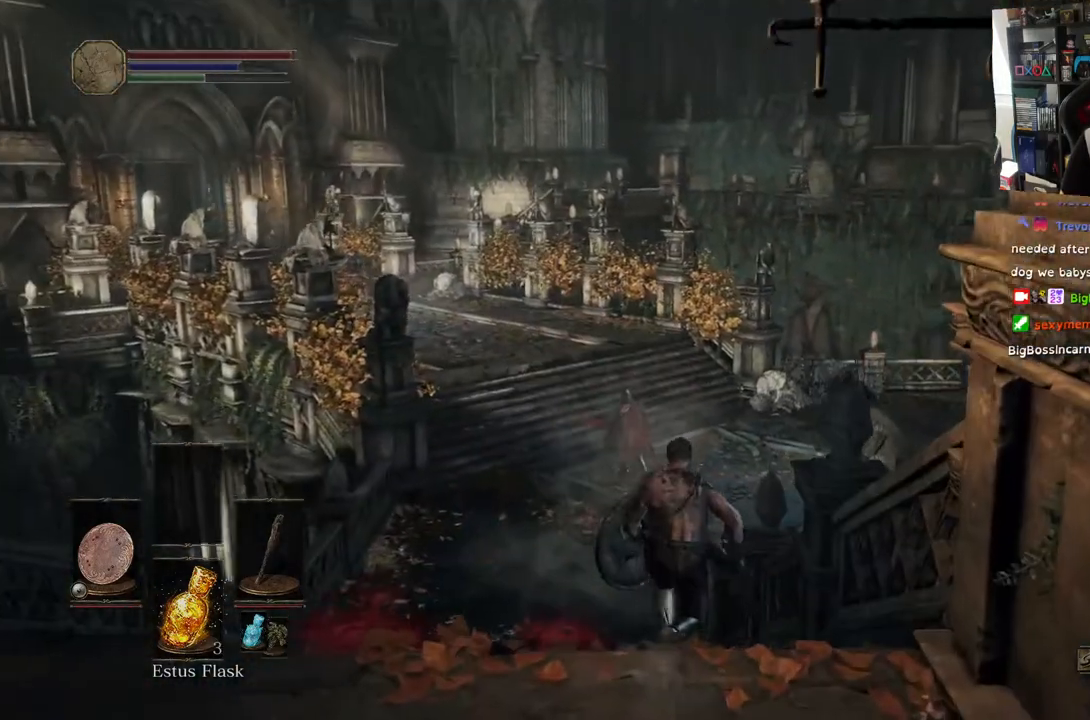
{"buttons": ["CIRCLE"], "left_stick": "up", "right_stick": "center", "events": []}
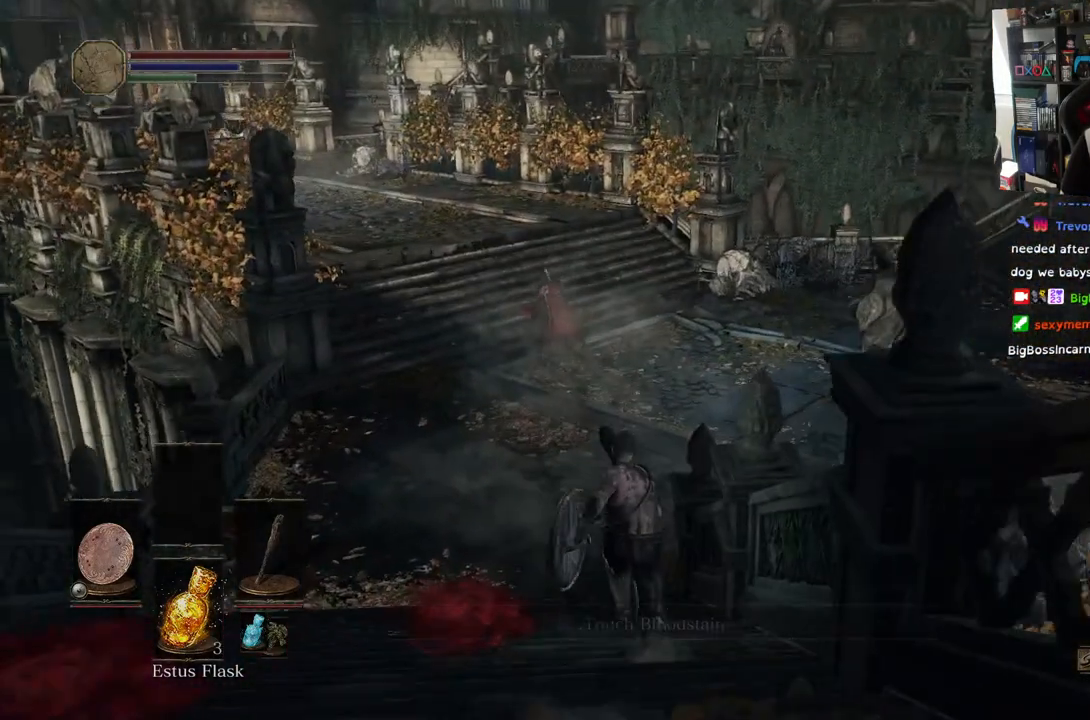
{"buttons": [], "left_stick": "up", "right_stick": "down-right", "events": [[133, "CIRCLE", "up"], [383, "right_stick", "down"], [433, "right_stick", "down-right"]]}
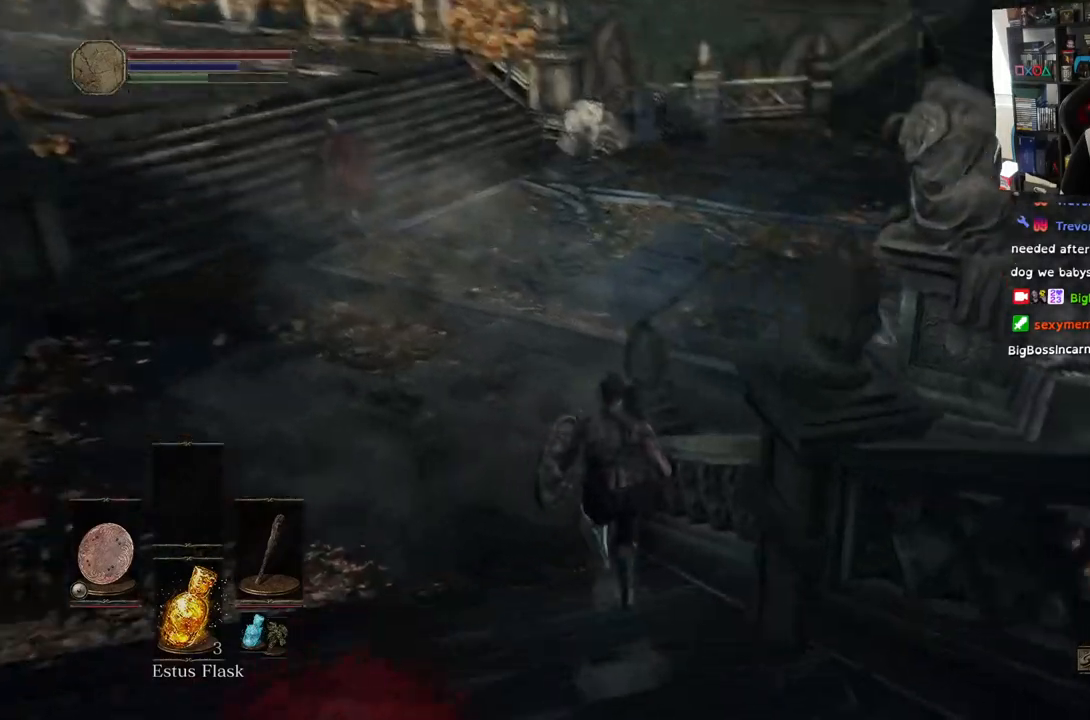
{"buttons": [], "left_stick": "up", "right_stick": "down-right", "events": [[250, "right_stick", "center"], [483, "right_stick", "down-right"]]}
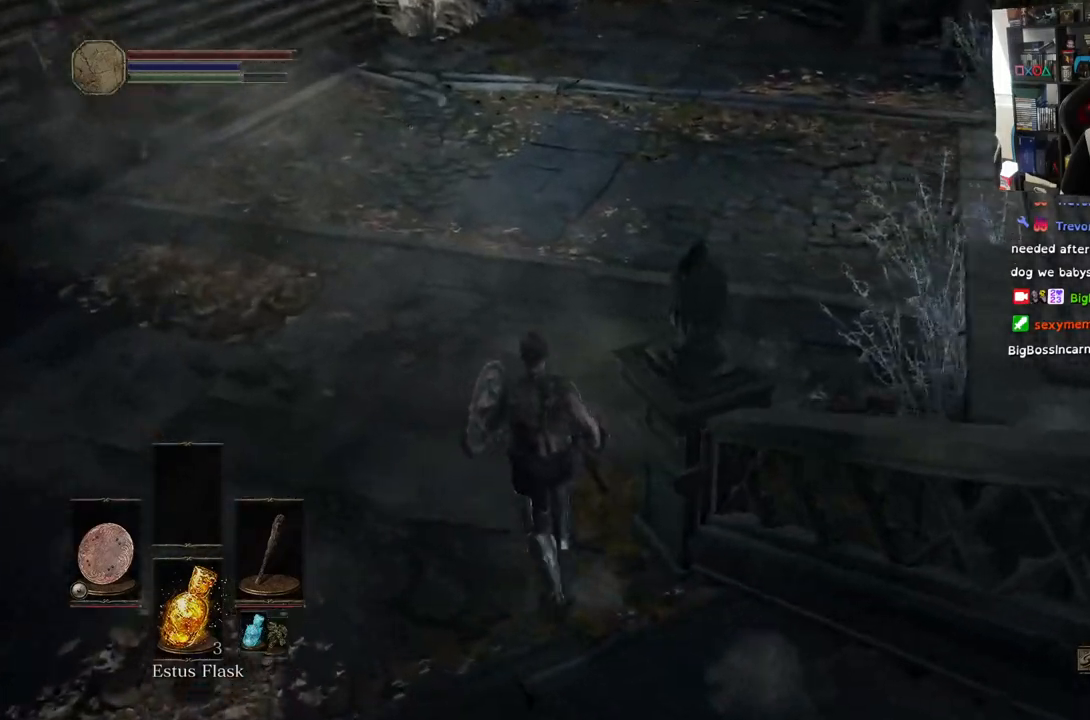
{"buttons": [], "left_stick": "up", "right_stick": "right", "events": [[467, "right_stick", "right"]]}
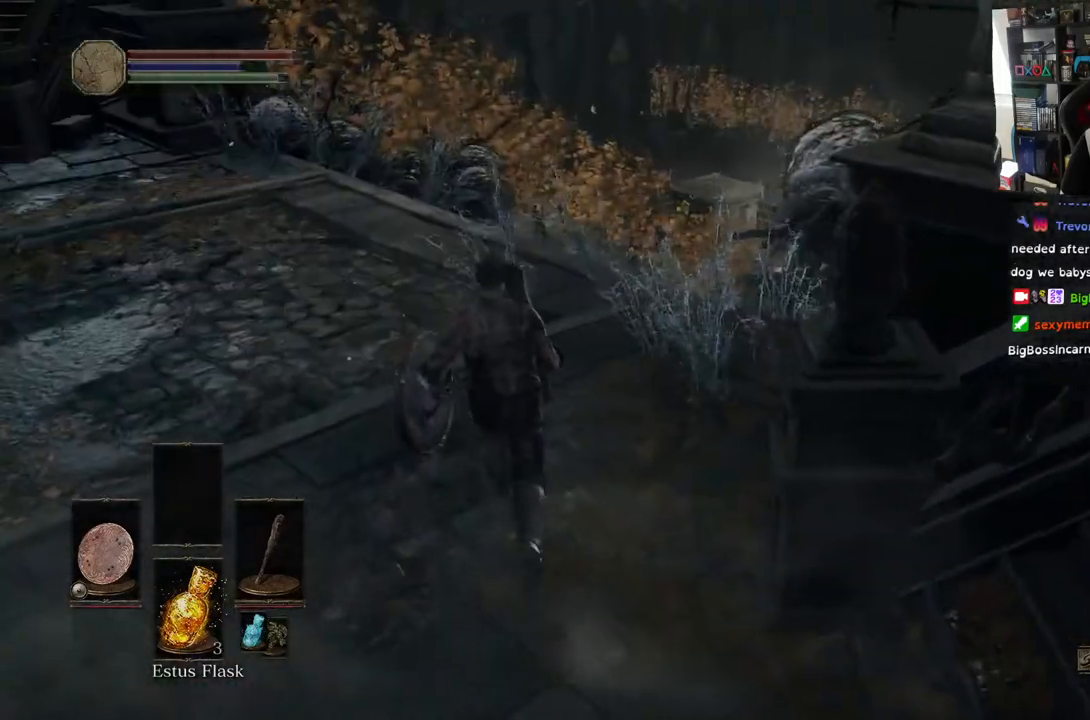
{"buttons": ["CIRCLE"], "left_stick": "up", "right_stick": "right", "events": [[150, "CIRCLE", "down"]]}
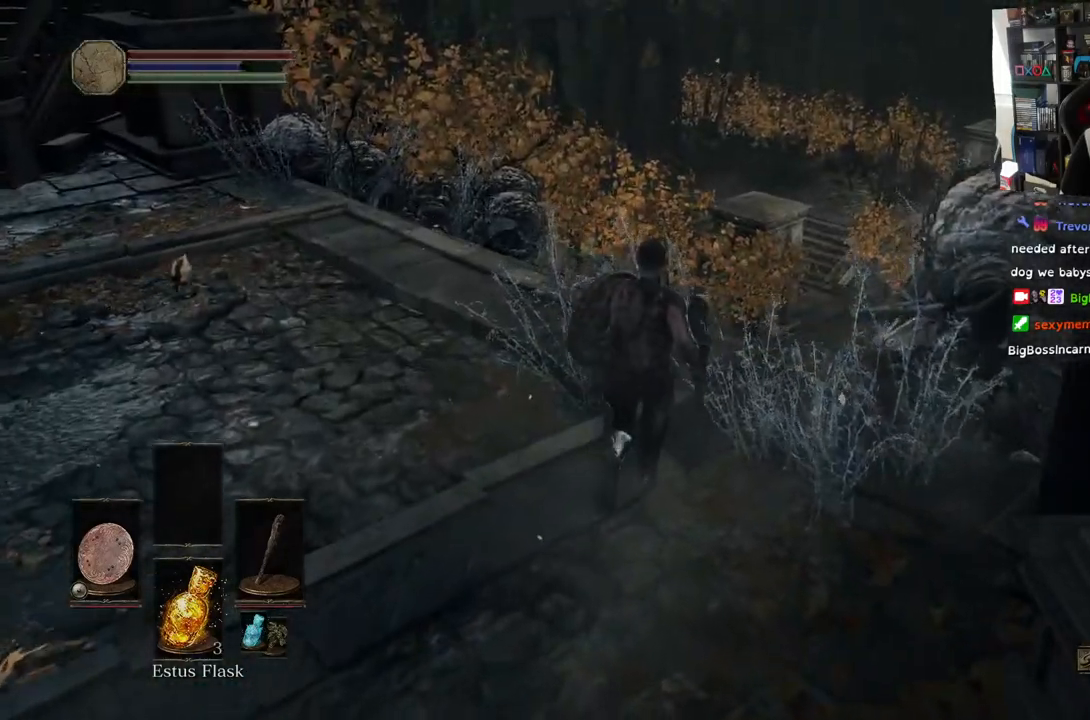
{"buttons": ["CIRCLE"], "left_stick": "up", "right_stick": "center", "events": [[67, "right_stick", "center"]]}
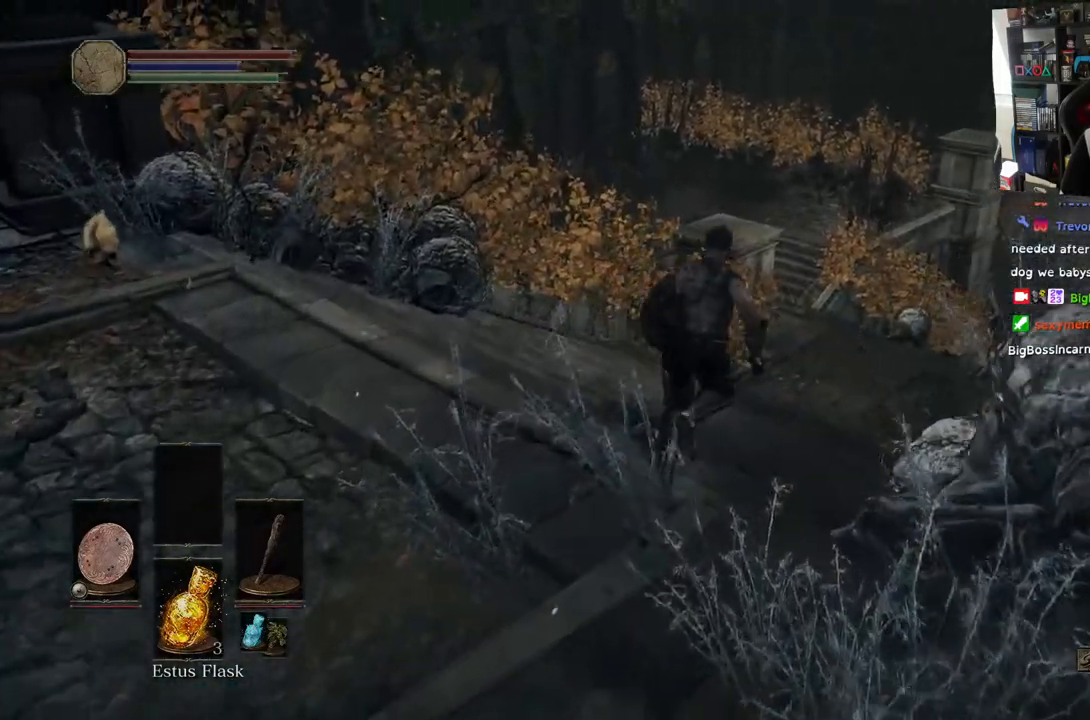
{"buttons": ["CIRCLE"], "left_stick": "up", "right_stick": "center", "events": [[367, "L2", "down"], [383, "L2", "up"]]}
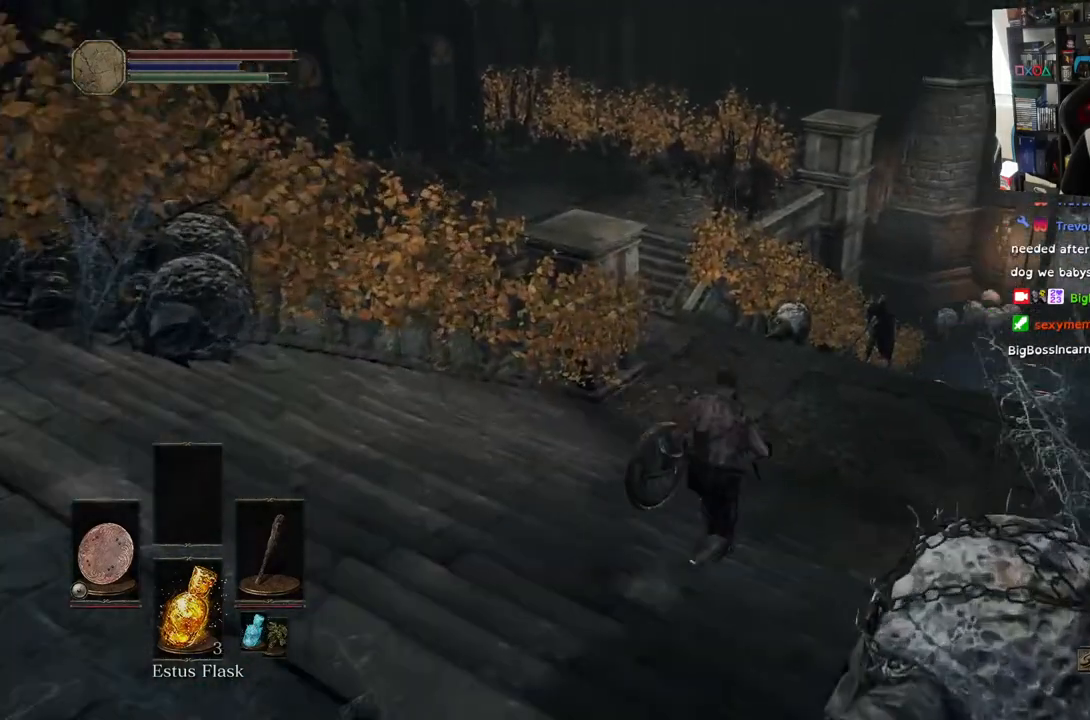
{"buttons": ["CIRCLE"], "left_stick": "up", "right_stick": "center", "events": []}
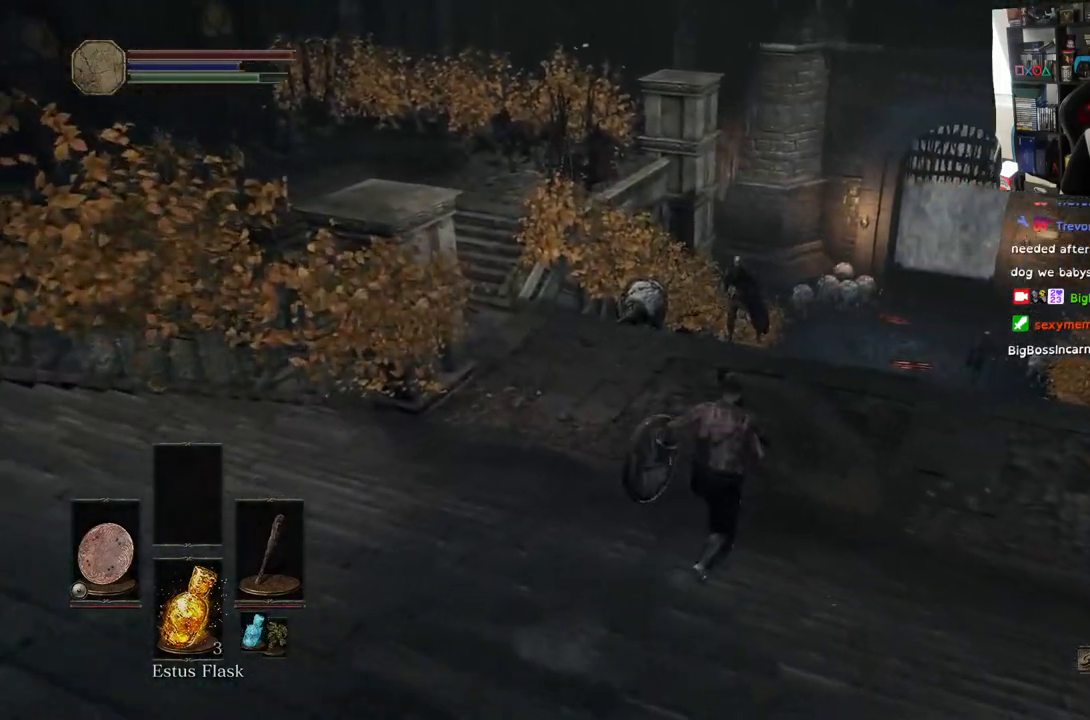
{"buttons": ["CIRCLE"], "left_stick": "up", "right_stick": "center", "events": []}
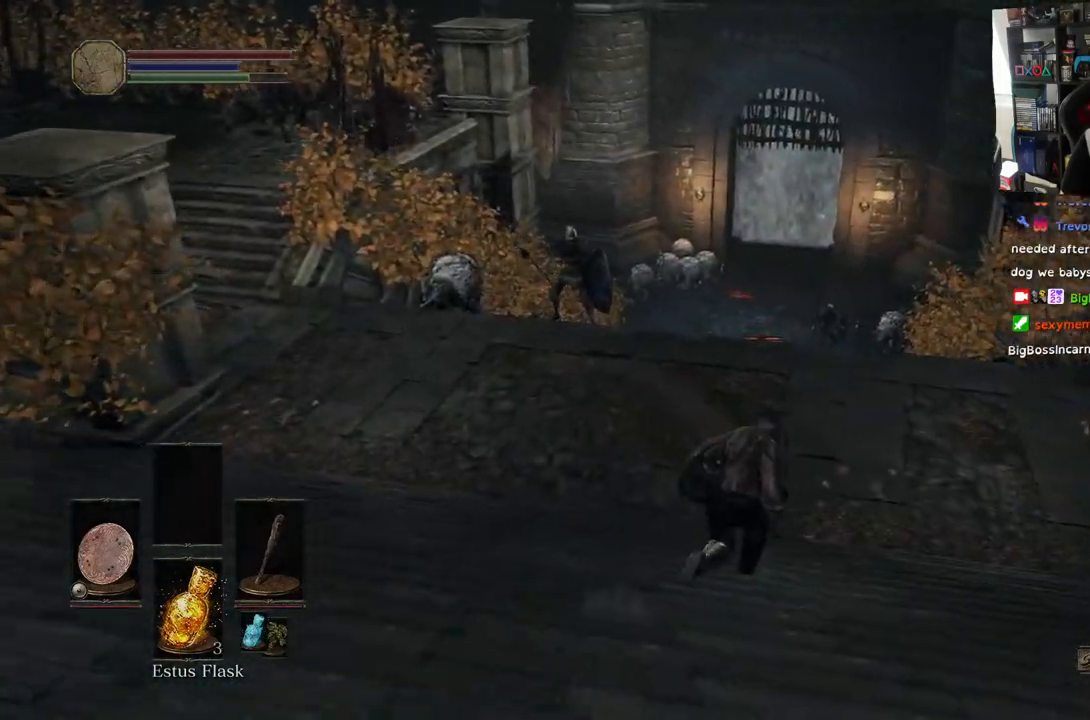
{"buttons": ["CIRCLE"], "left_stick": "up", "right_stick": "center", "events": []}
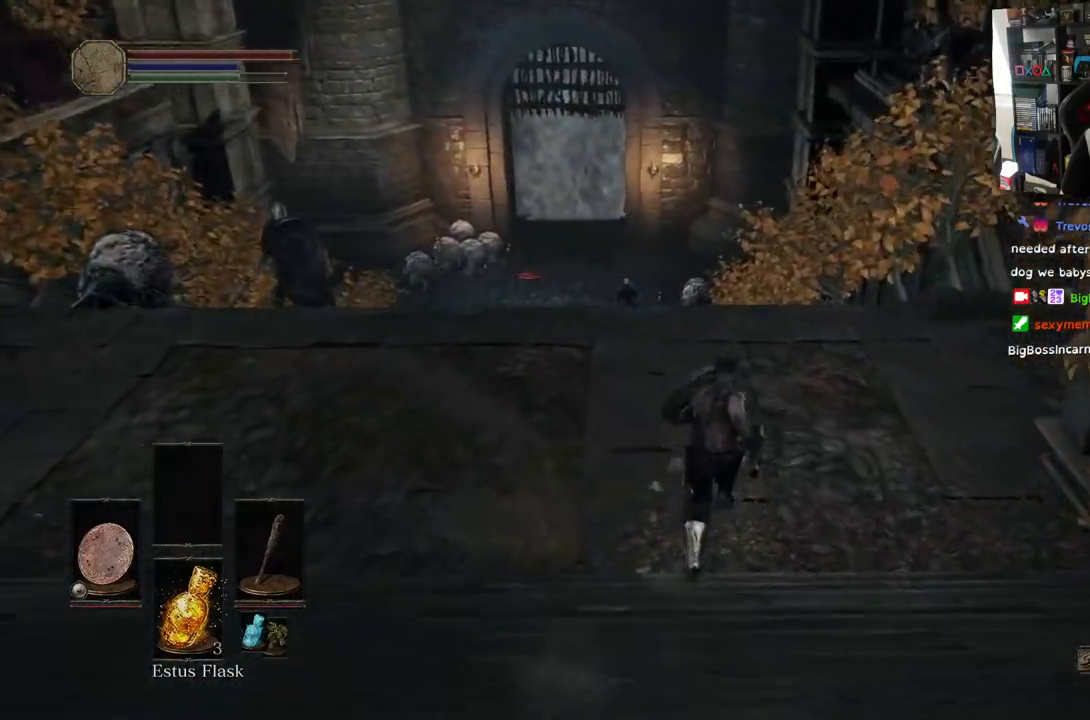
{"buttons": ["CIRCLE"], "left_stick": "up", "right_stick": "center", "events": []}
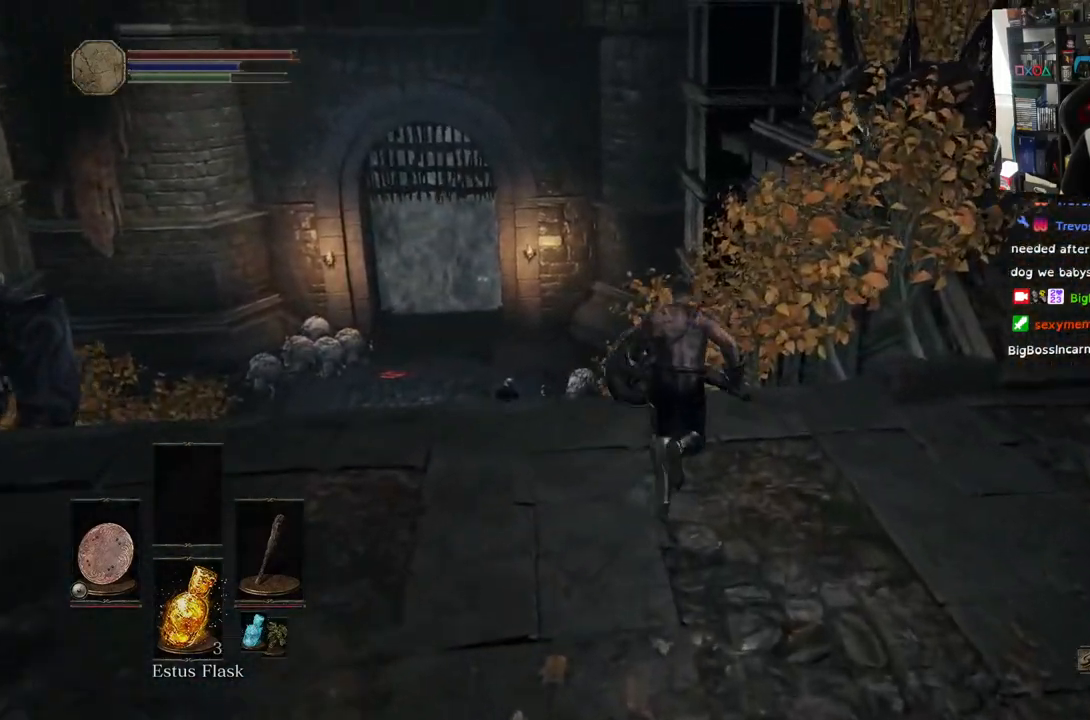
{"buttons": ["CIRCLE"], "left_stick": "up", "right_stick": "center", "events": []}